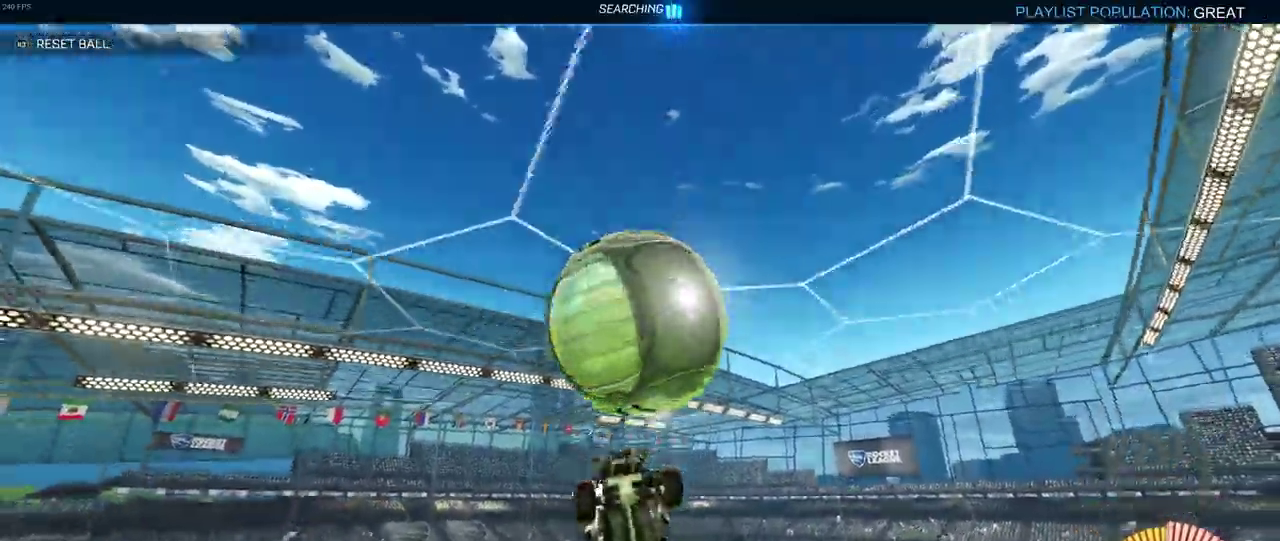
Gameplay with a controller (PlayStation layout); each line is a JSON object with the inputs held at the frame after it. "events" lists button and stick changes between this image and that frame as [ms after this image, input, new state], when the widget could be followed in between. Not read: L1 L3 R3.
{"buttons": ["R1", "R2"], "left_stick": "up", "right_stick": "center"}
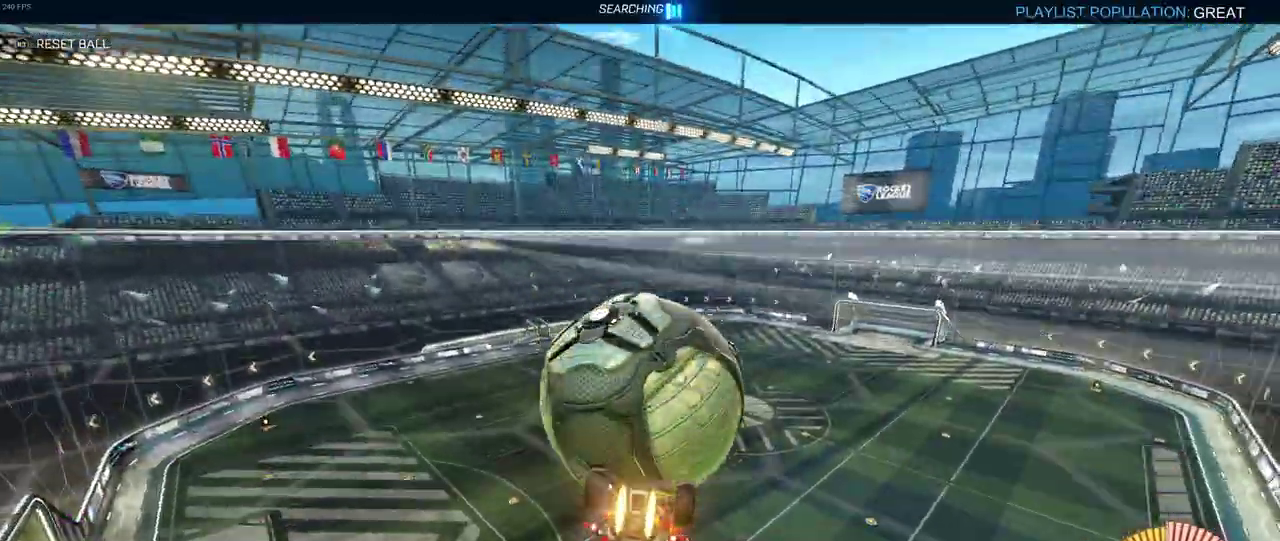
{"buttons": ["R2"], "left_stick": "left", "right_stick": "center", "events": [[67, "left_stick", "up-left"], [250, "R1", "up"], [267, "left_stick", "left"]]}
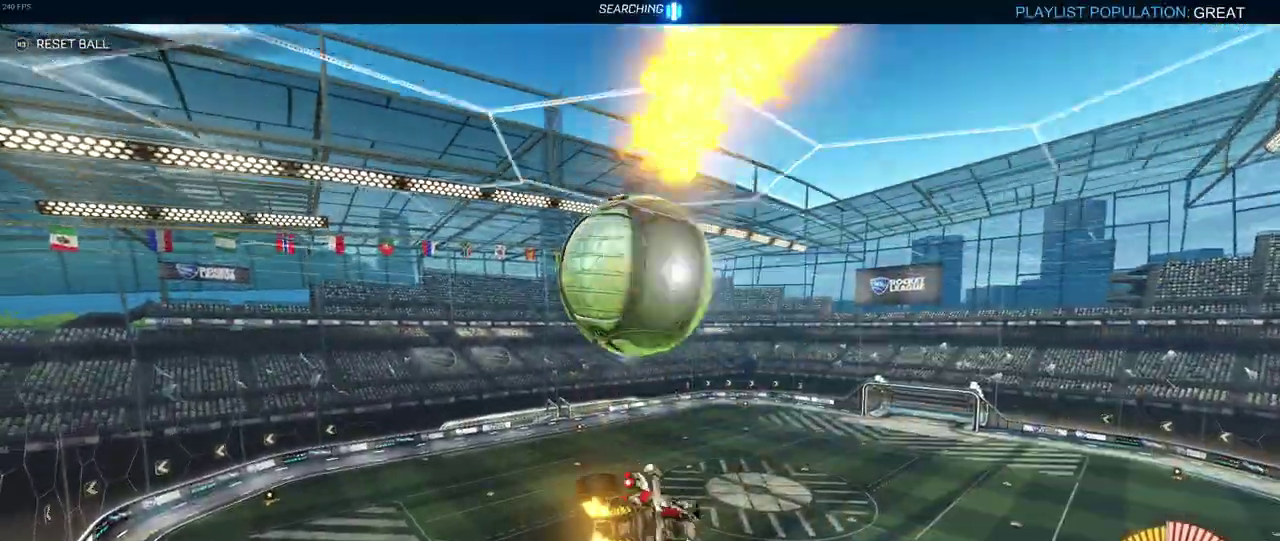
{"buttons": ["R1", "R2"], "left_stick": "down", "right_stick": "center", "events": [[17, "left_stick", "center"], [67, "left_stick", "right"], [233, "left_stick", "up"], [283, "CROSS", "down"], [367, "CROSS", "up"], [367, "left_stick", "down"], [500, "R1", "down"]]}
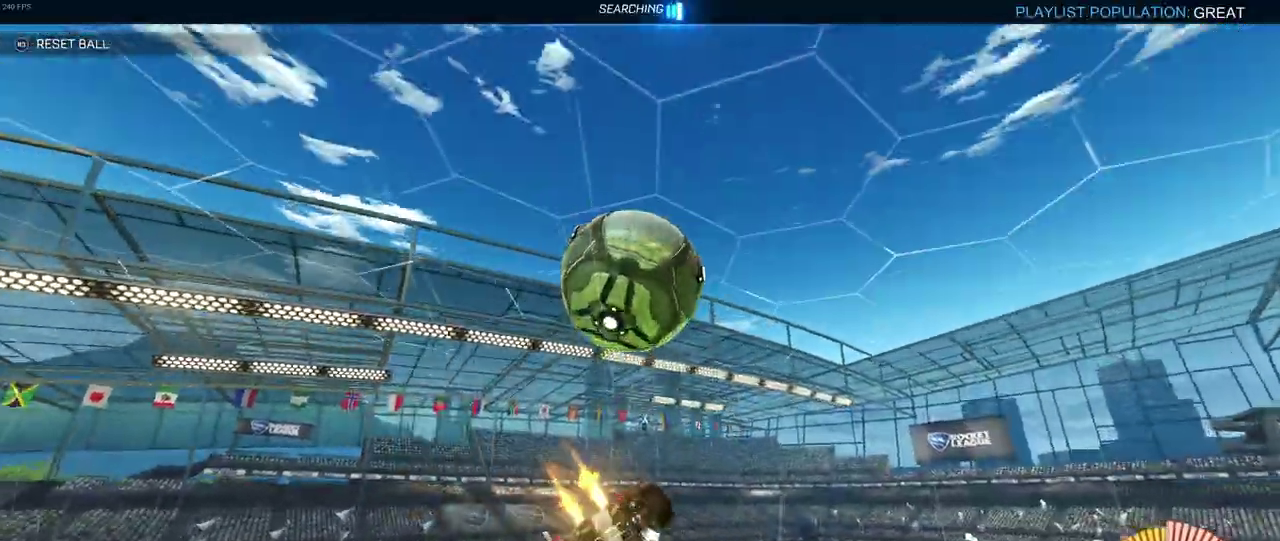
{"buttons": ["R2"], "left_stick": "up-left", "right_stick": "center", "events": [[150, "R1", "up"], [300, "left_stick", "center"], [383, "left_stick", "up-left"]]}
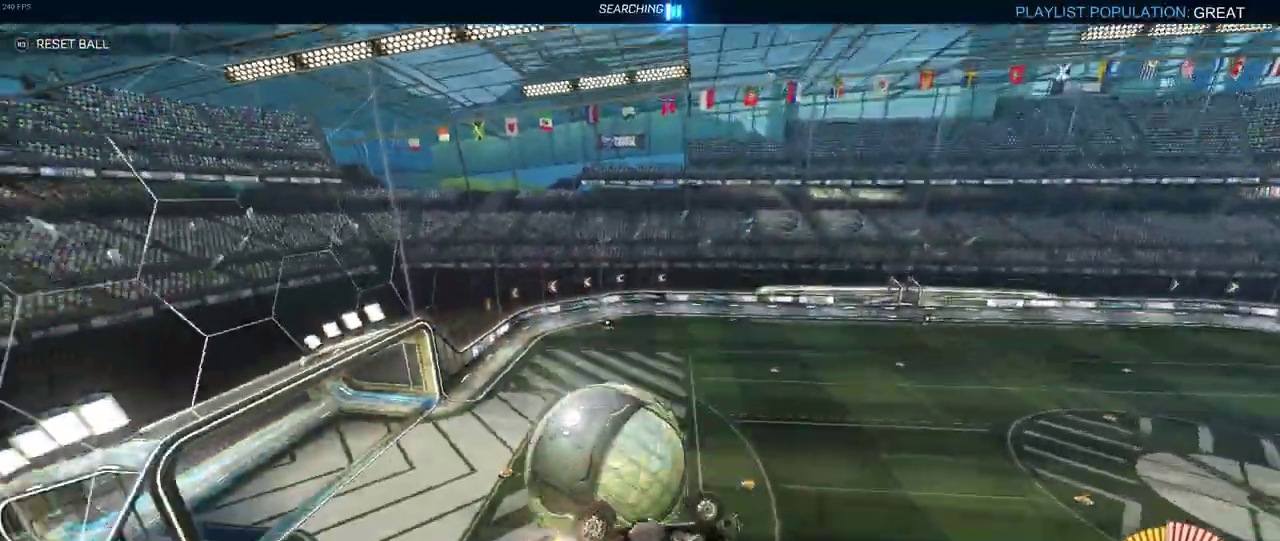
{"buttons": ["R2"], "left_stick": "down-left", "right_stick": "center", "events": [[183, "left_stick", "left"], [367, "left_stick", "down-left"]]}
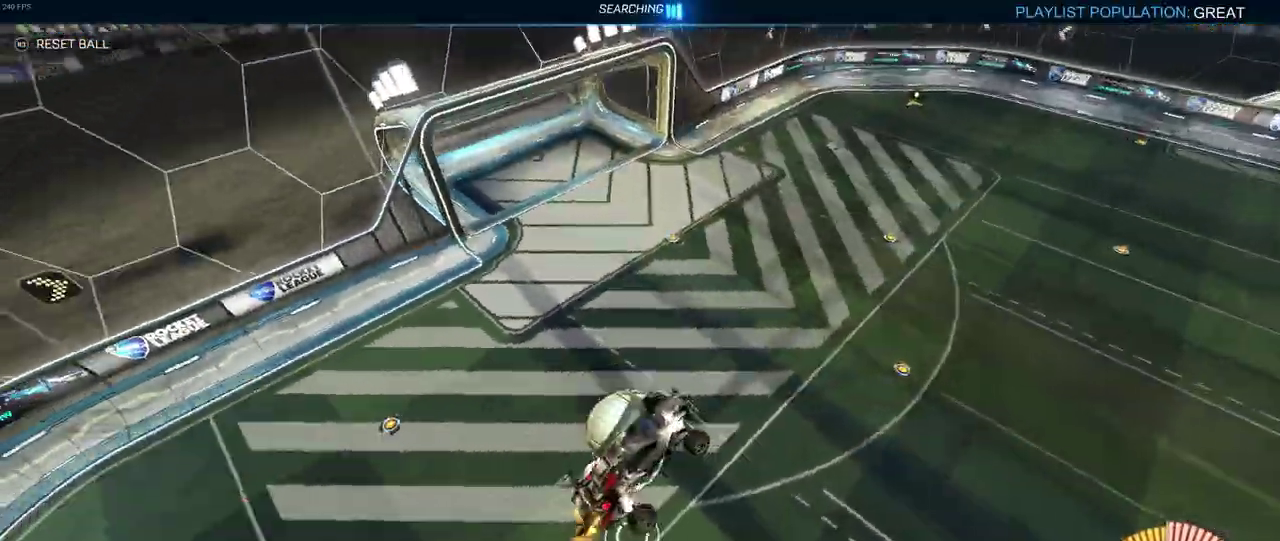
{"buttons": ["SQUARE", "R2"], "left_stick": "left", "right_stick": "center", "events": [[50, "left_stick", "down"], [233, "left_stick", "down-left"], [317, "SQUARE", "down"], [333, "left_stick", "left"]]}
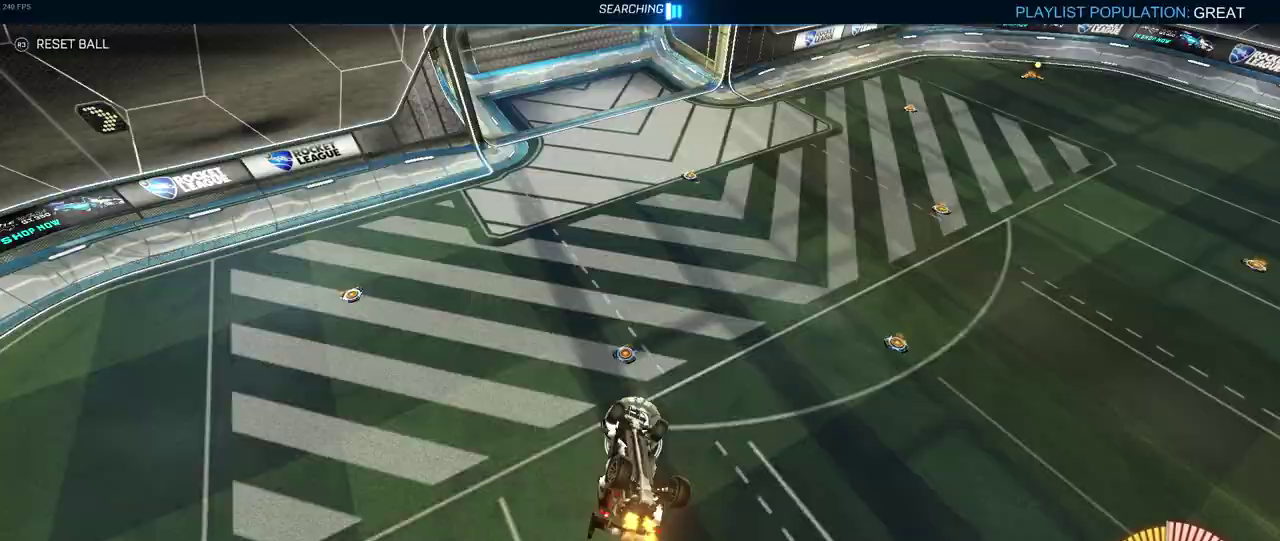
{"buttons": ["SQUARE", "R2"], "left_stick": "center", "right_stick": "center", "events": [[500, "left_stick", "center"]]}
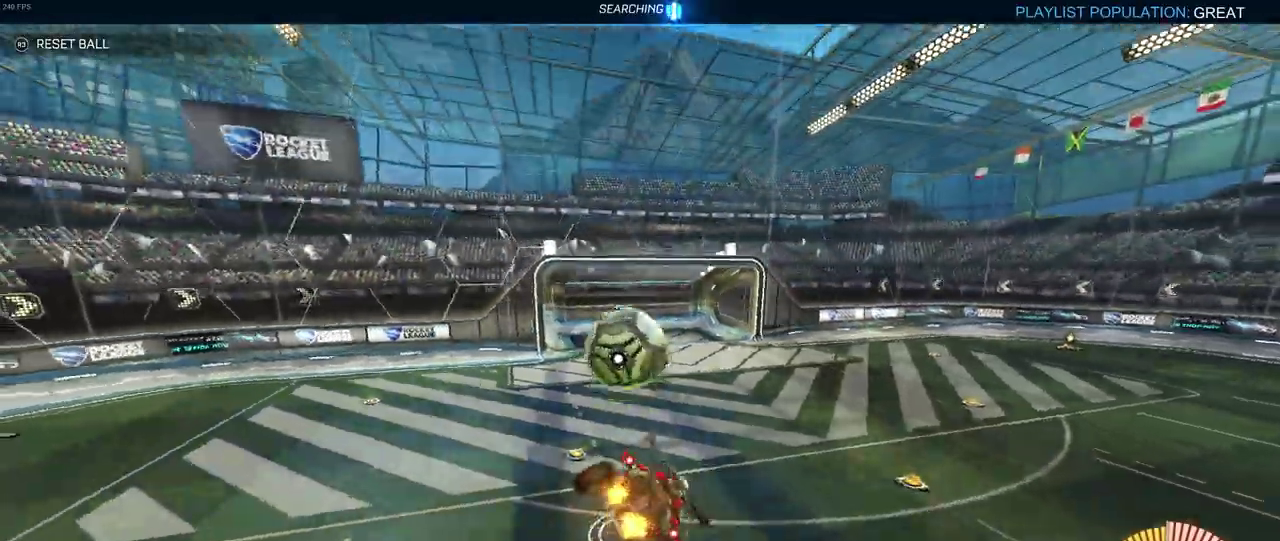
{"buttons": ["R2"], "left_stick": "down-left", "right_stick": "center"}
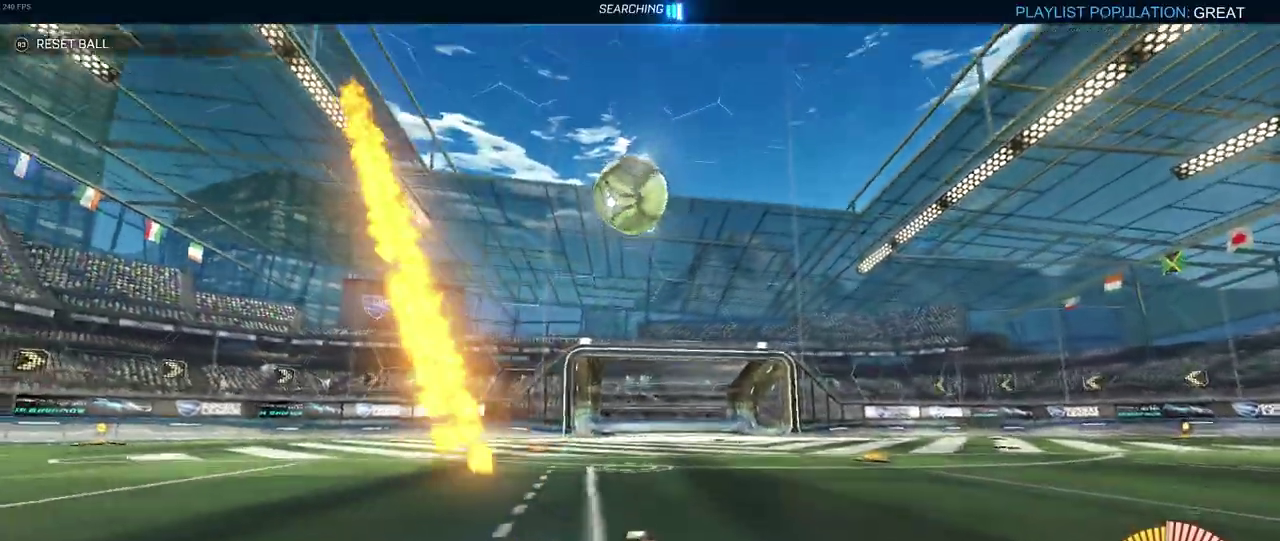
{"buttons": ["R1", "R2"], "left_stick": "right", "right_stick": "center"}
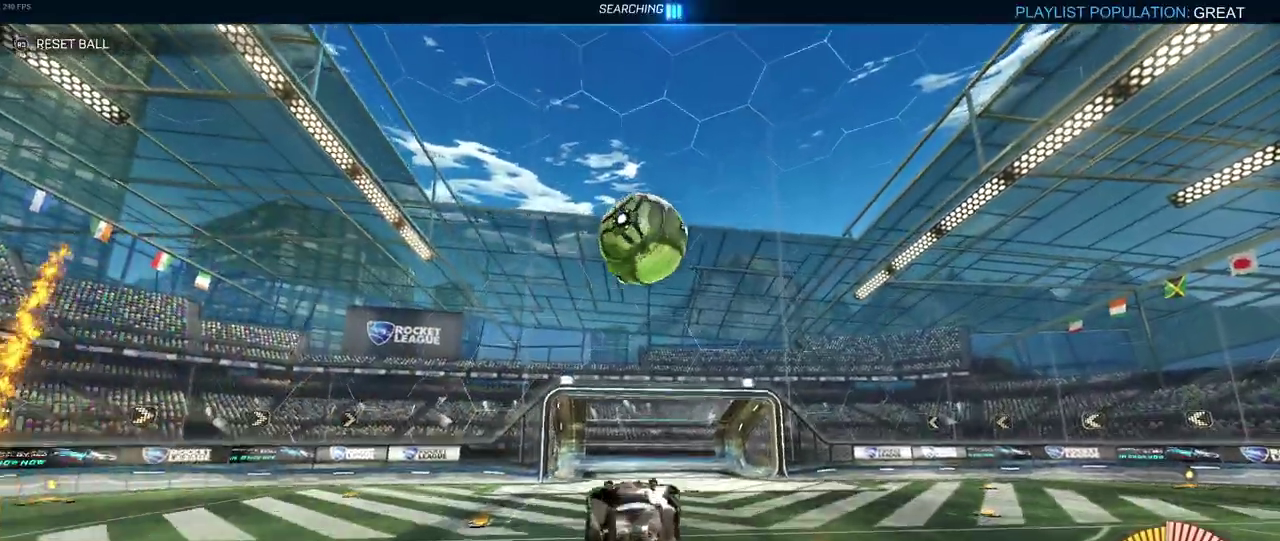
{"buttons": ["CROSS", "R1", "R2"], "left_stick": "up-left", "right_stick": "center", "events": [[150, "left_stick", "up-right"], [333, "left_stick", "up"], [433, "left_stick", "up-left"], [467, "CROSS", "down"]]}
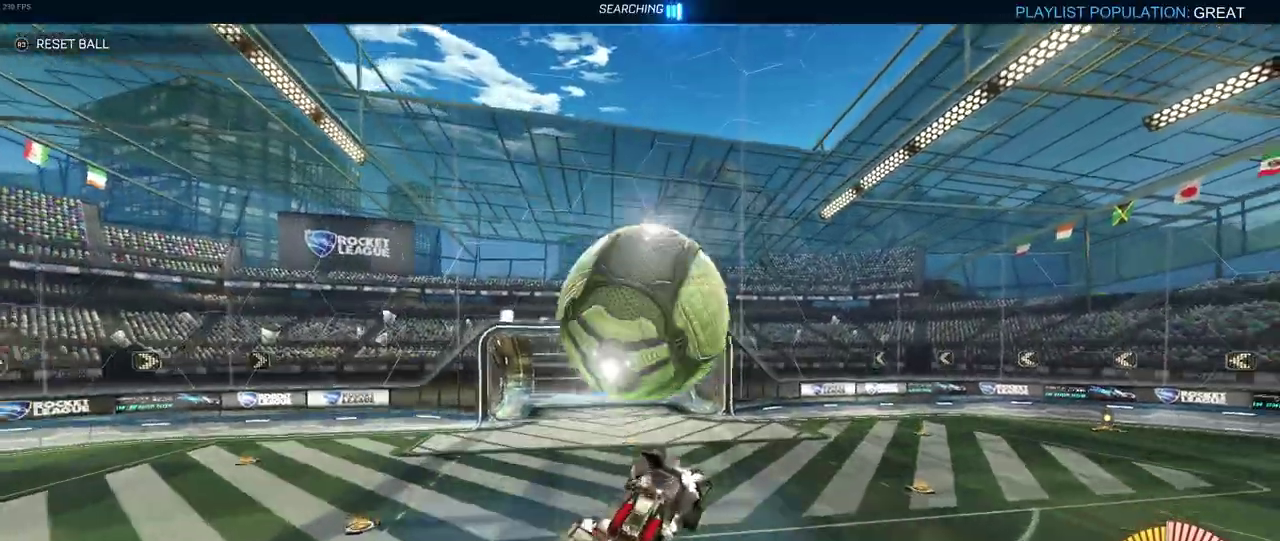
{"buttons": ["R2"], "left_stick": "left", "right_stick": "center", "events": [[67, "left_stick", "down"], [100, "CROSS", "up"], [283, "R1", "up"], [350, "left_stick", "center"], [467, "left_stick", "left"]]}
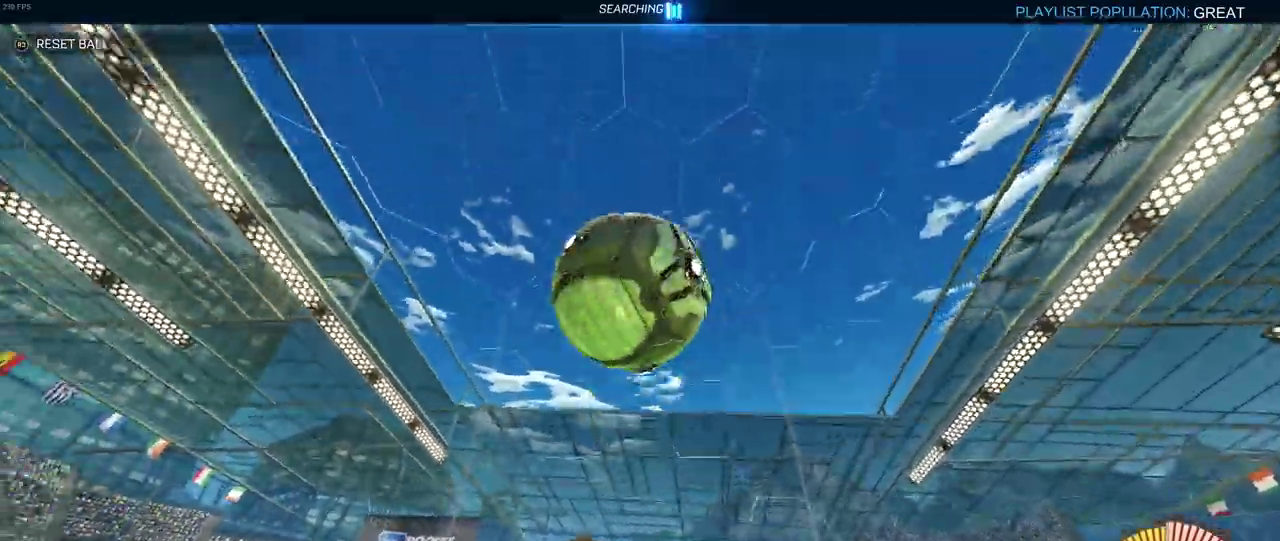
{"buttons": ["R1", "R2"], "left_stick": "down-left", "right_stick": "center", "events": [[200, "R1", "down"], [467, "left_stick", "down-left"]]}
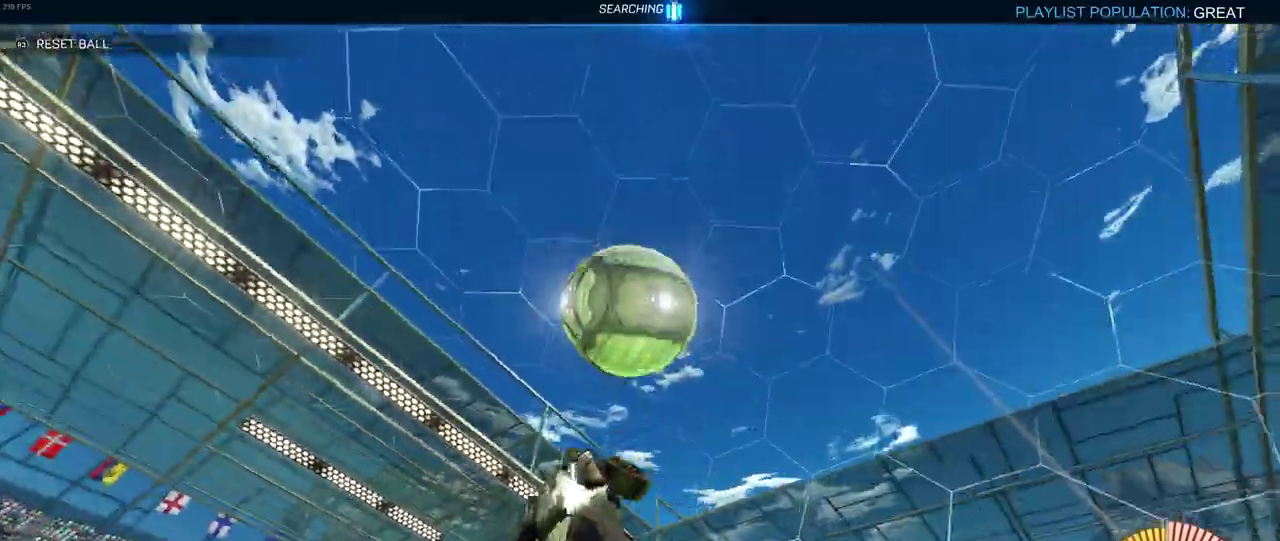
{"buttons": ["R1", "R2"], "left_stick": "left", "right_stick": "center", "events": [[433, "left_stick", "left"]]}
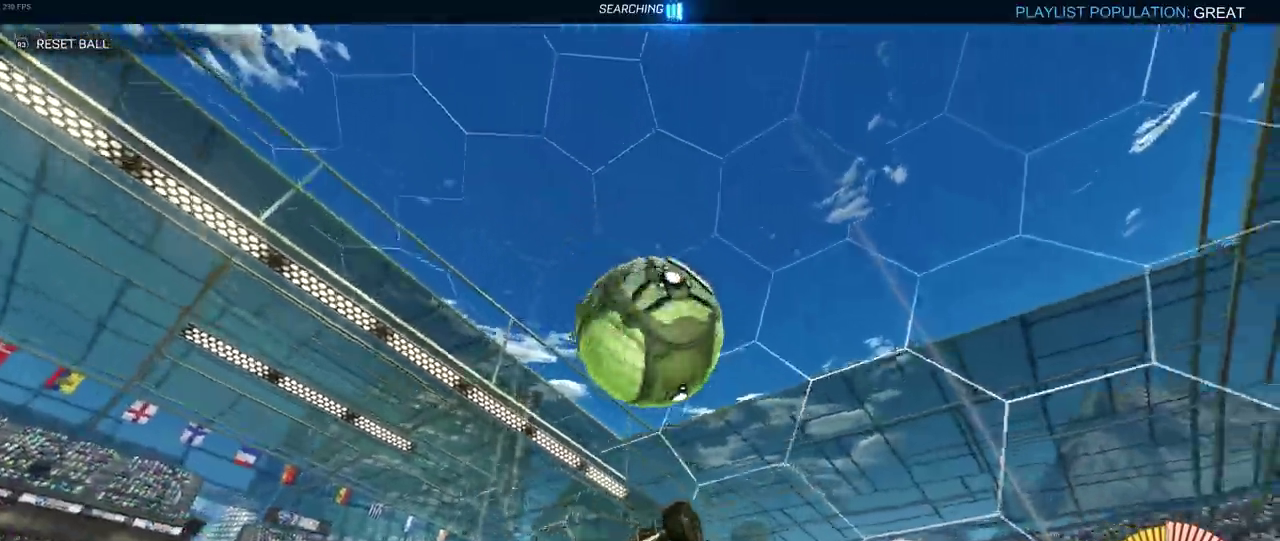
{"buttons": ["R1", "R2"], "left_stick": "up-left", "right_stick": "center", "events": [[17, "left_stick", "center"], [100, "left_stick", "right"], [183, "TRIANGLE", "down"], [350, "TRIANGLE", "up"], [367, "left_stick", "up-left"]]}
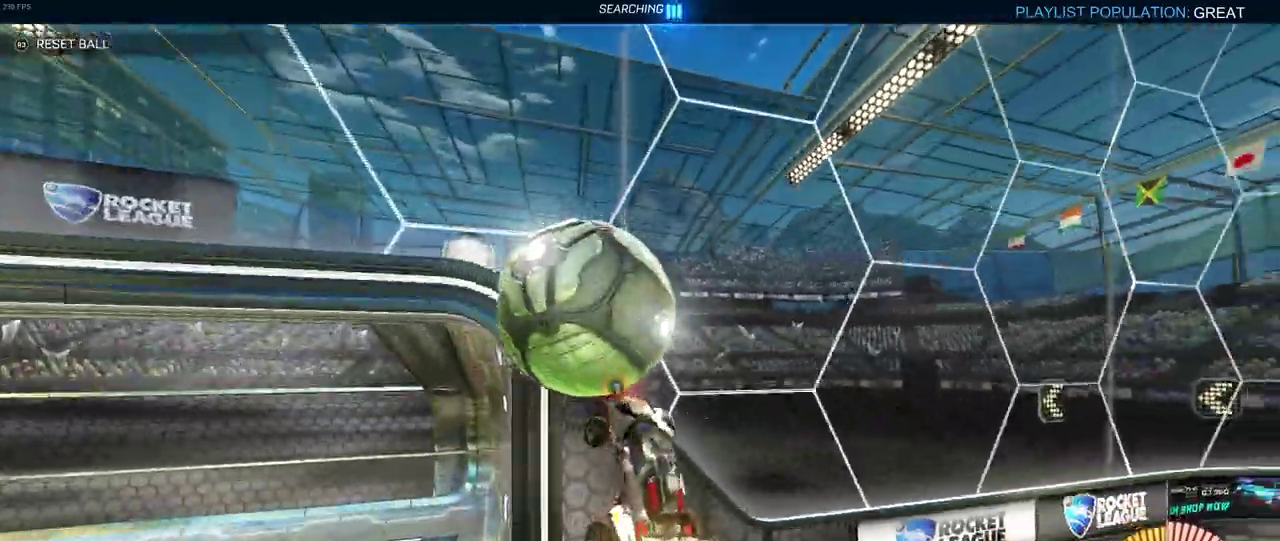
{"buttons": ["R1", "R2"], "left_stick": "center", "right_stick": "center", "events": [[150, "left_stick", "center"], [217, "TRIANGLE", "down"], [283, "left_stick", "down-right"], [383, "TRIANGLE", "up"], [433, "left_stick", "center"]]}
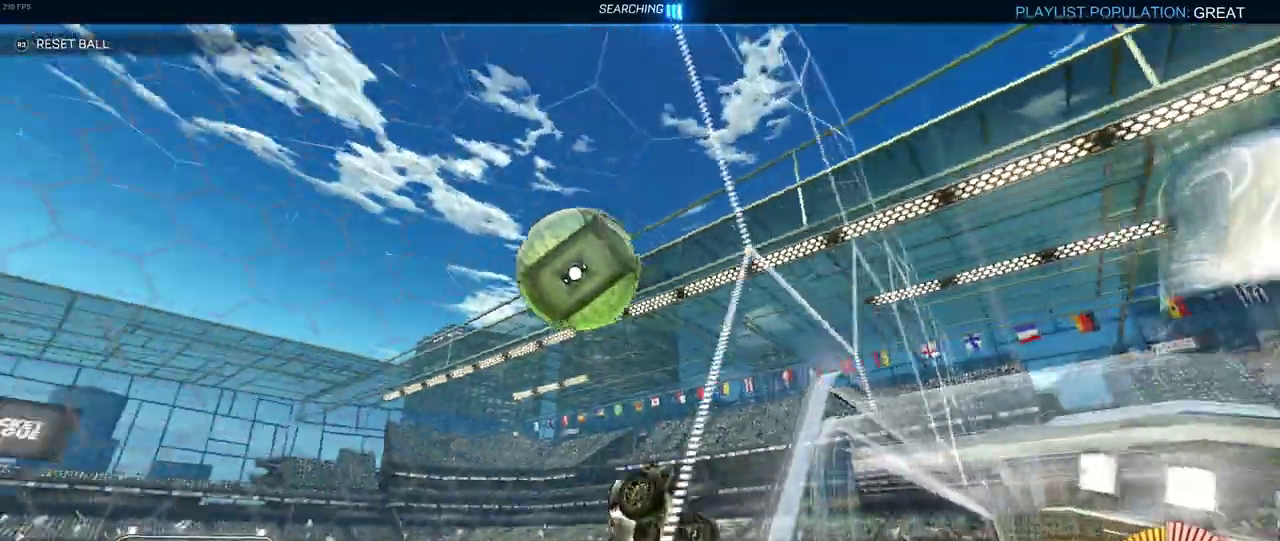
{"buttons": ["R1", "R2"], "left_stick": "down", "right_stick": "center", "events": [[17, "CROSS", "down"], [33, "left_stick", "down-right"], [200, "CROSS", "up"], [467, "left_stick", "down"]]}
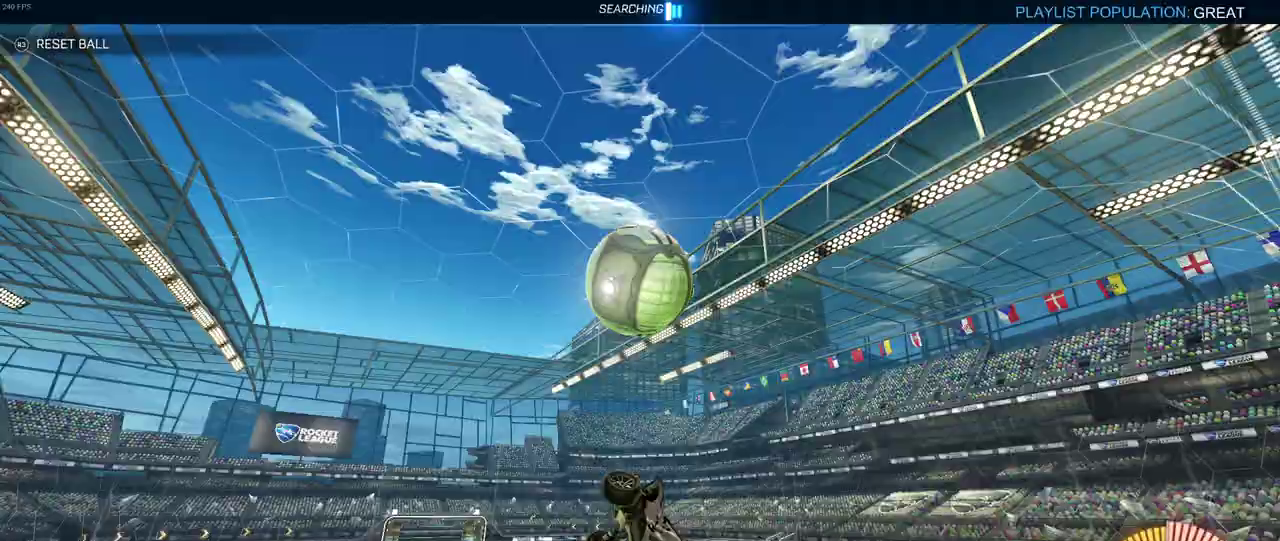
{"buttons": ["CROSS", "R1", "R2"], "left_stick": "up-left", "right_stick": "center", "events": [[150, "left_stick", "center"], [367, "left_stick", "up-left"], [467, "CROSS", "down"]]}
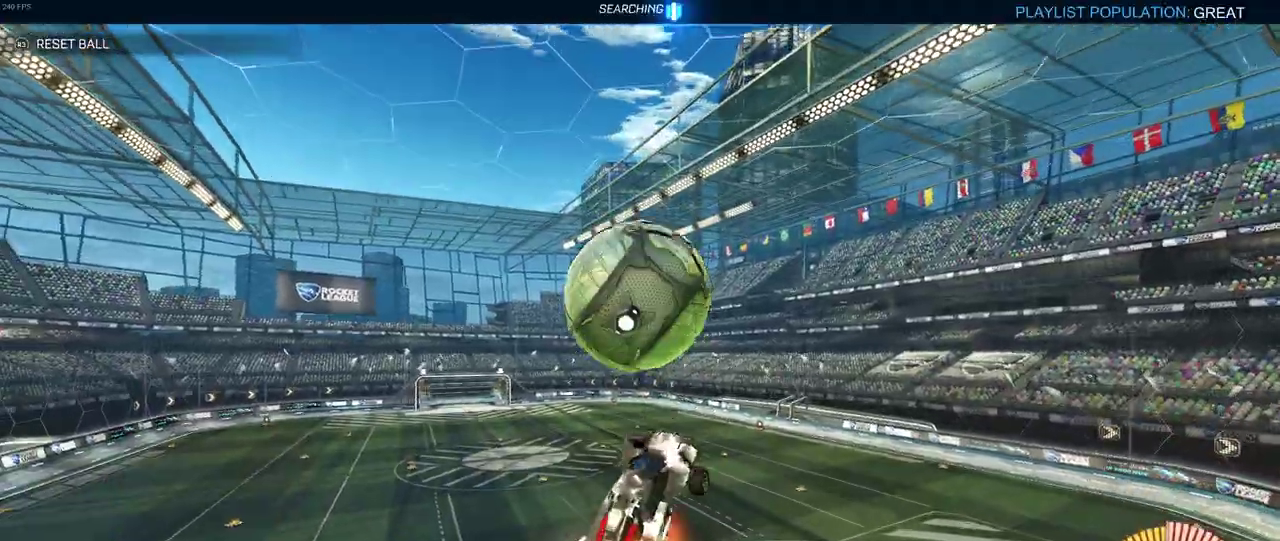
{"buttons": ["R2"], "left_stick": "down-right", "right_stick": "center", "events": [[67, "left_stick", "down-right"], [83, "CROSS", "up"], [283, "R1", "up"]]}
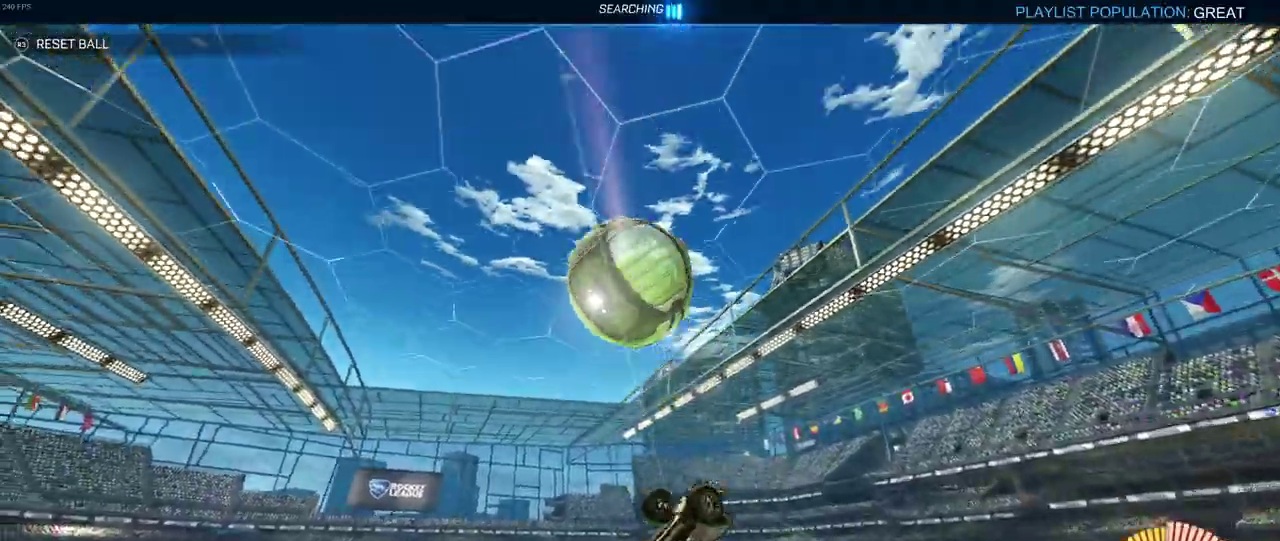
{"buttons": ["R1", "R2"], "left_stick": "right", "right_stick": "center", "events": [[17, "left_stick", "center"], [133, "R1", "down"], [233, "left_stick", "down-left"], [350, "left_stick", "down"], [450, "left_stick", "right"]]}
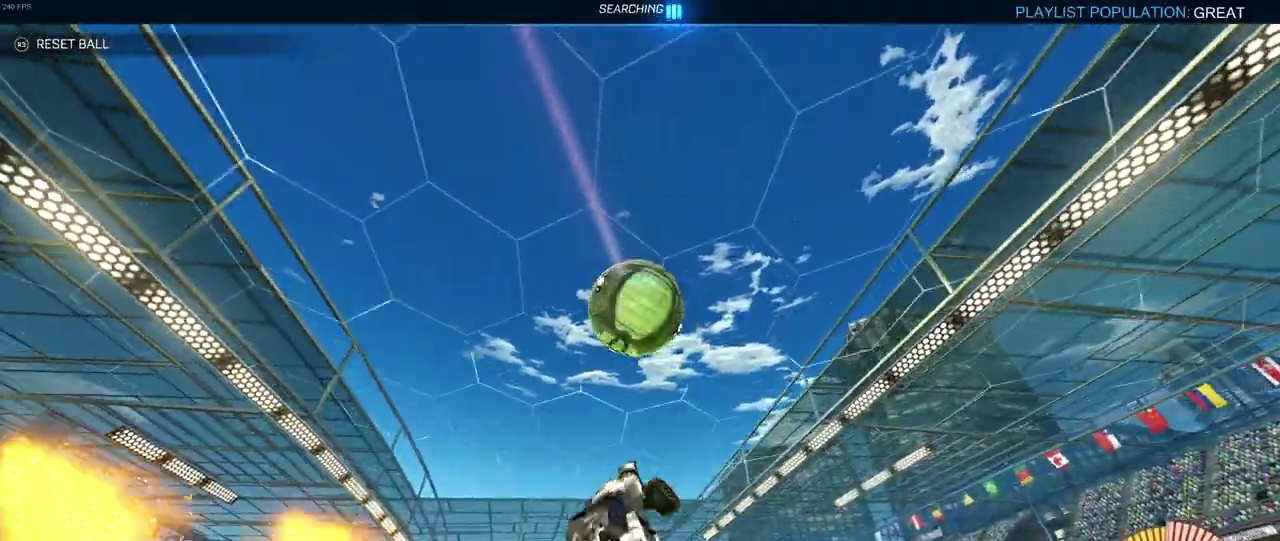
{"buttons": ["R1", "R2"], "left_stick": "left", "right_stick": "center", "events": [[33, "left_stick", "center"], [150, "left_stick", "left"]]}
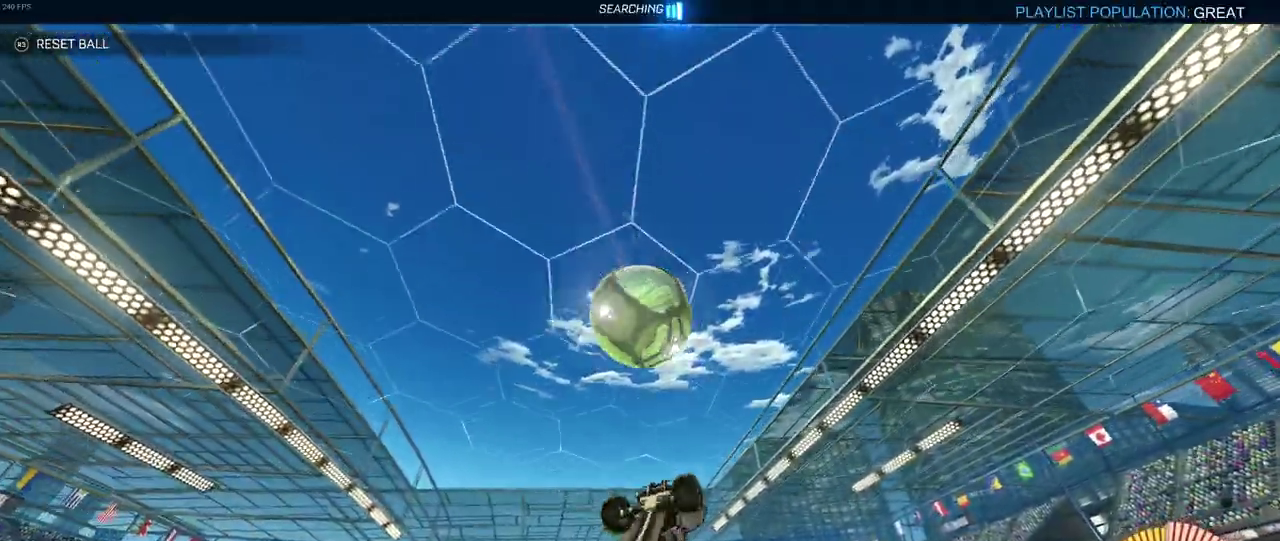
{"buttons": ["R1", "R2"], "left_stick": "up-left", "right_stick": "center", "events": [[100, "left_stick", "center"], [200, "left_stick", "up-left"], [267, "TRIANGLE", "down"], [433, "TRIANGLE", "up"]]}